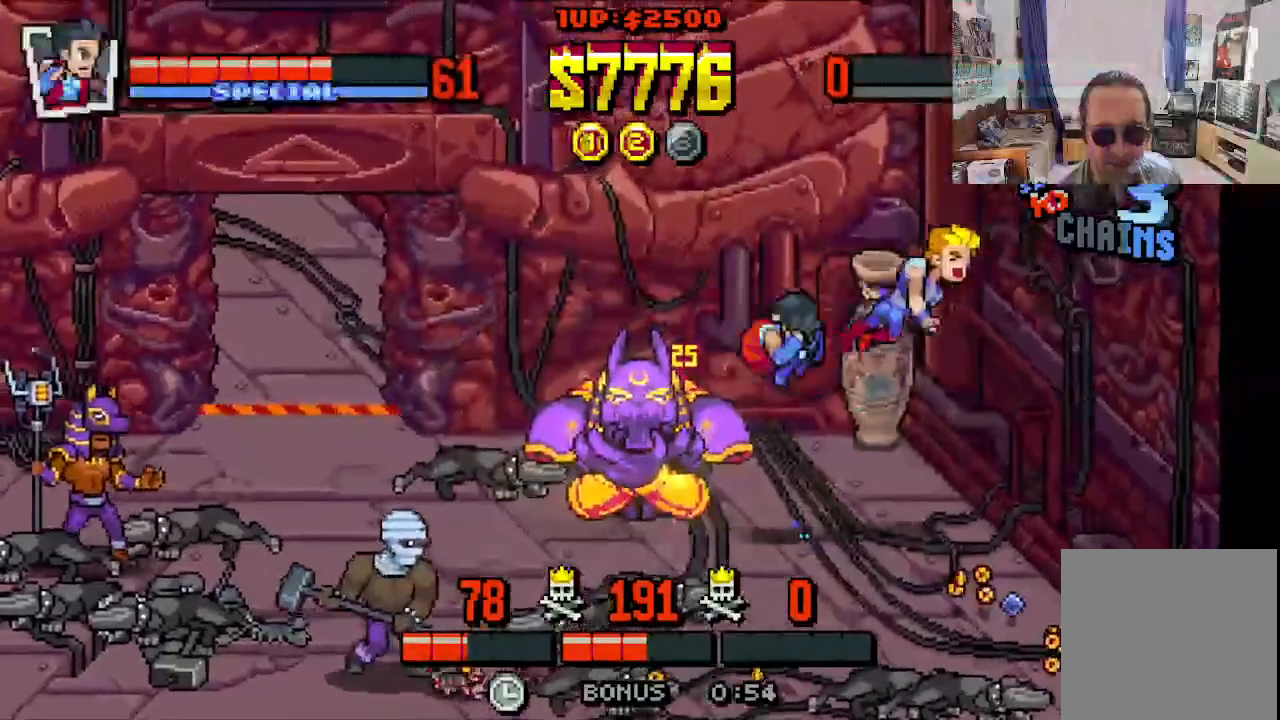
Gameplay with a controller (Xbox layout); each line is a JSON object with the inputs held at the frame after it. "events" lists button and stick changes between this image and that frame as [ms after this image, input, new state], when the widget could be followed in between. Not read: L1 L3 R1 R3 X right_stick.
{"buttons": [], "left_stick": "center", "events": [[283, "DPAD_RIGHT", "up"], [283, "DPAD_UP", "up"]]}
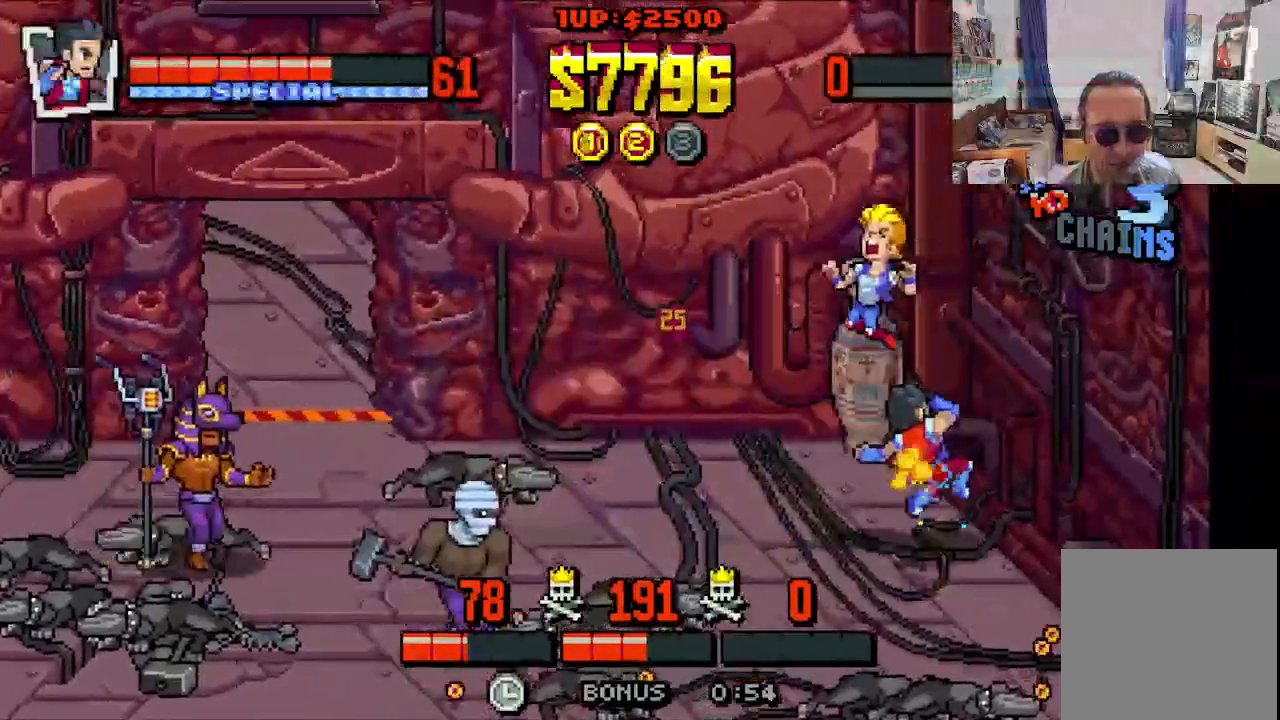
{"buttons": ["DPAD_UP", "DPAD_LEFT"], "left_stick": "center", "events": [[333, "DPAD_LEFT", "down"], [500, "DPAD_UP", "down"]]}
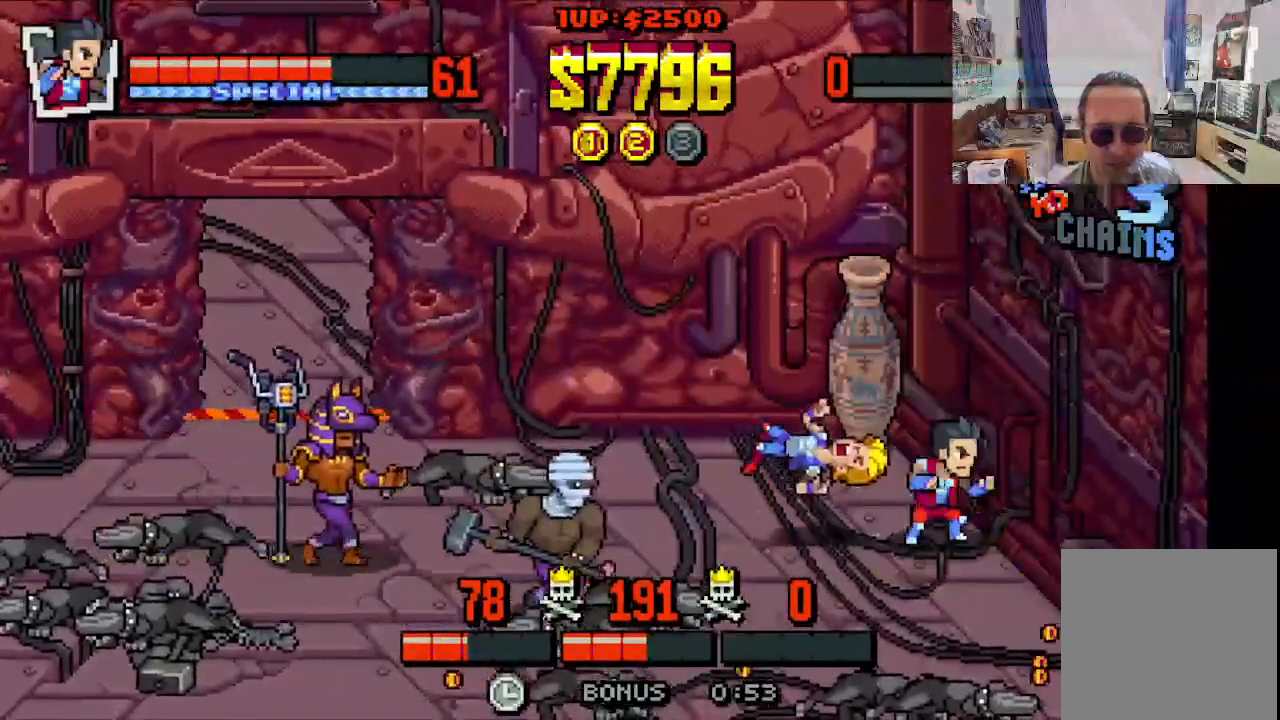
{"buttons": ["DPAD_DOWN", "DPAD_LEFT"], "left_stick": "center", "events": [[150, "DPAD_LEFT", "up"], [167, "DPAD_RIGHT", "down"], [267, "DPAD_UP", "up"], [283, "DPAD_DOWN", "down"], [317, "DPAD_RIGHT", "up"], [367, "DPAD_LEFT", "down"]]}
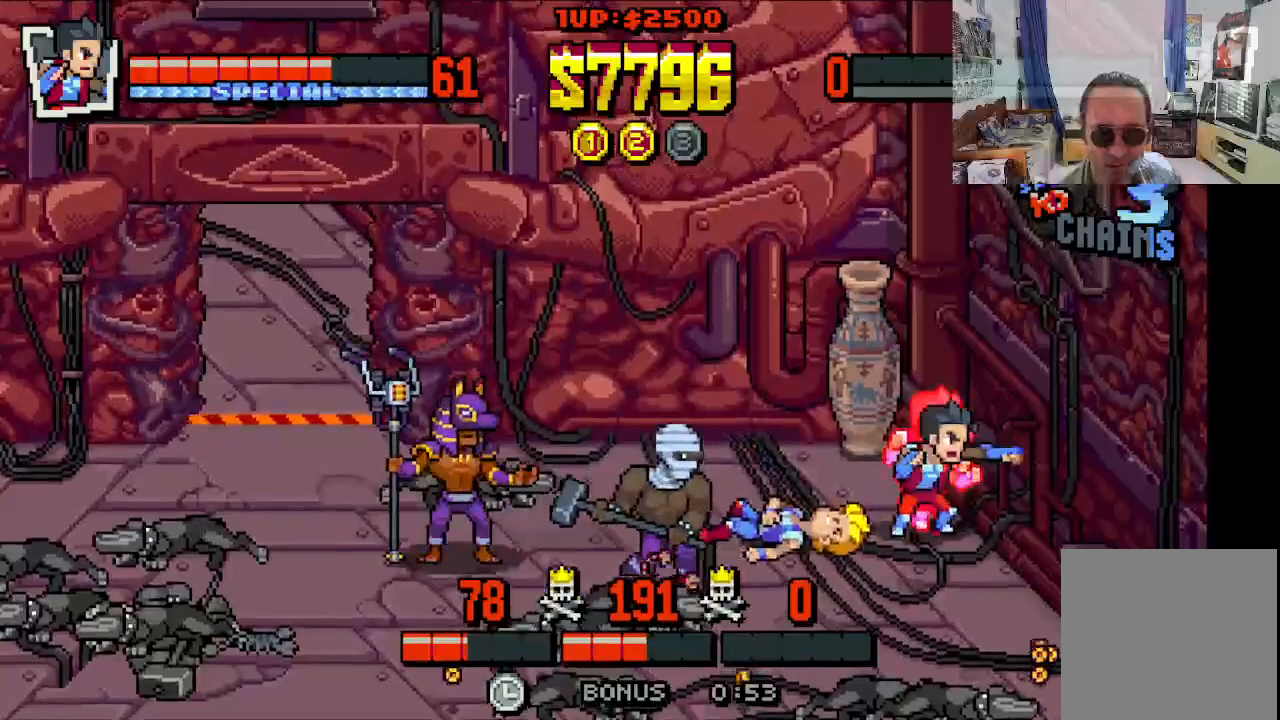
{"buttons": ["DPAD_DOWN", "DPAD_RIGHT"], "left_stick": "center", "events": [[183, "DPAD_LEFT", "up"], [200, "DPAD_RIGHT", "down"]]}
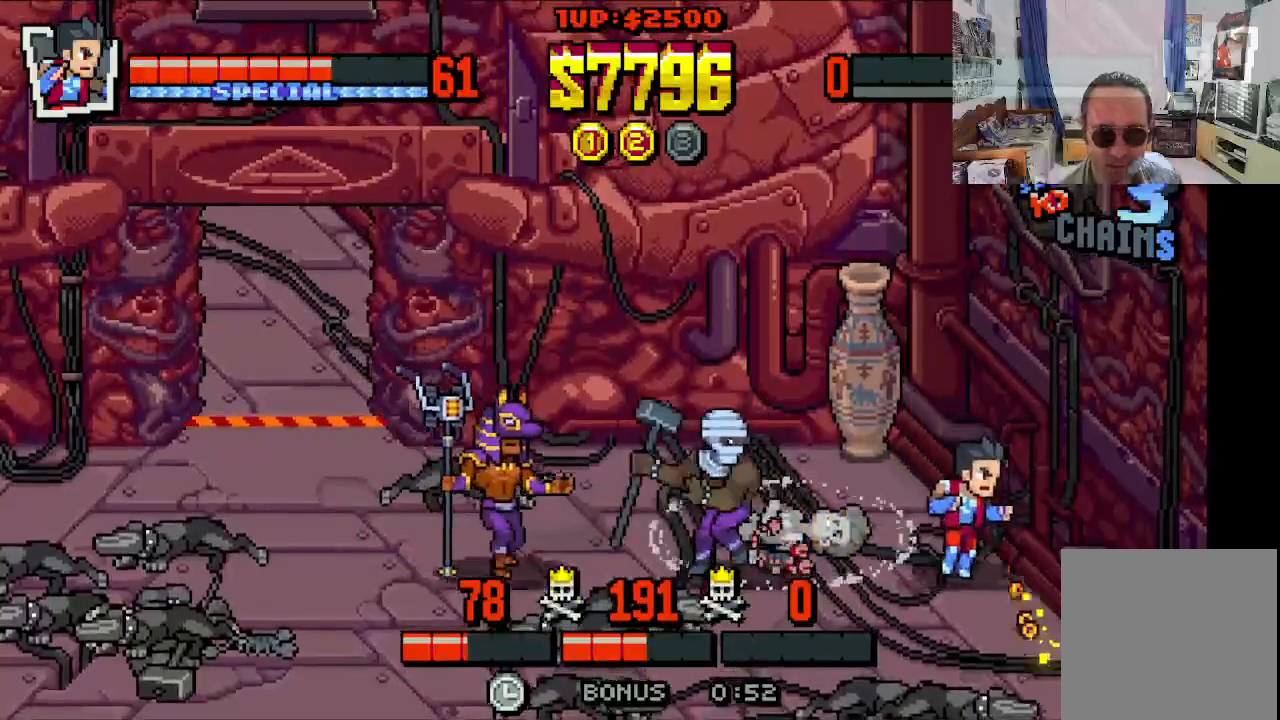
{"buttons": ["DPAD_DOWN", "DPAD_RIGHT"], "left_stick": "center", "events": []}
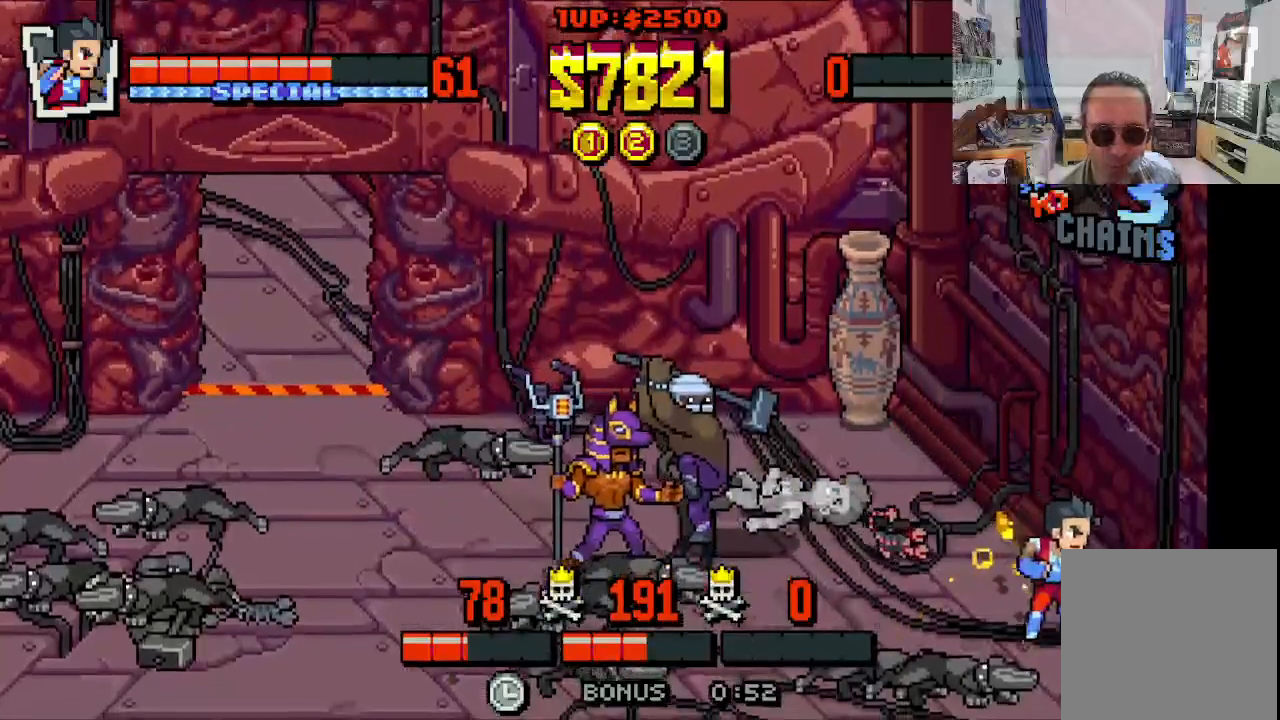
{"buttons": ["DPAD_DOWN", "DPAD_LEFT"], "left_stick": "center", "events": [[83, "DPAD_RIGHT", "up"], [117, "DPAD_LEFT", "down"]]}
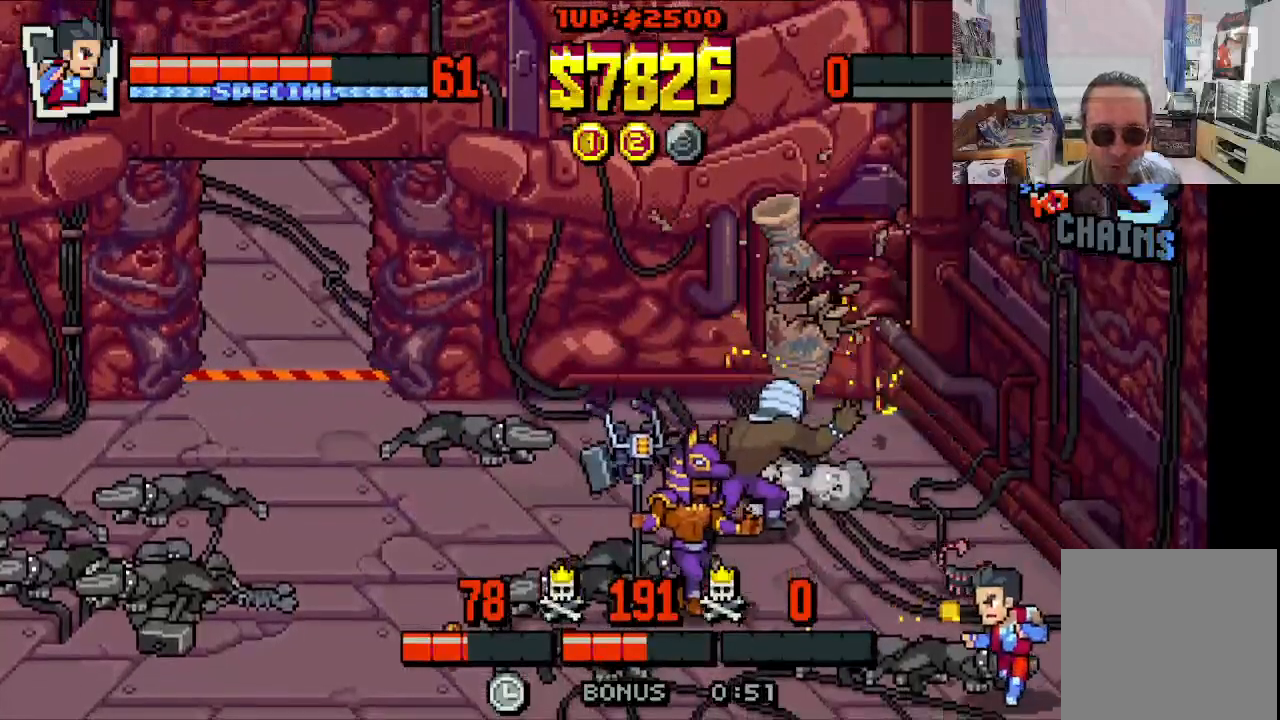
{"buttons": ["DPAD_UP", "DPAD_LEFT"], "left_stick": "center", "events": [[133, "DPAD_DOWN", "up"], [383, "DPAD_UP", "down"]]}
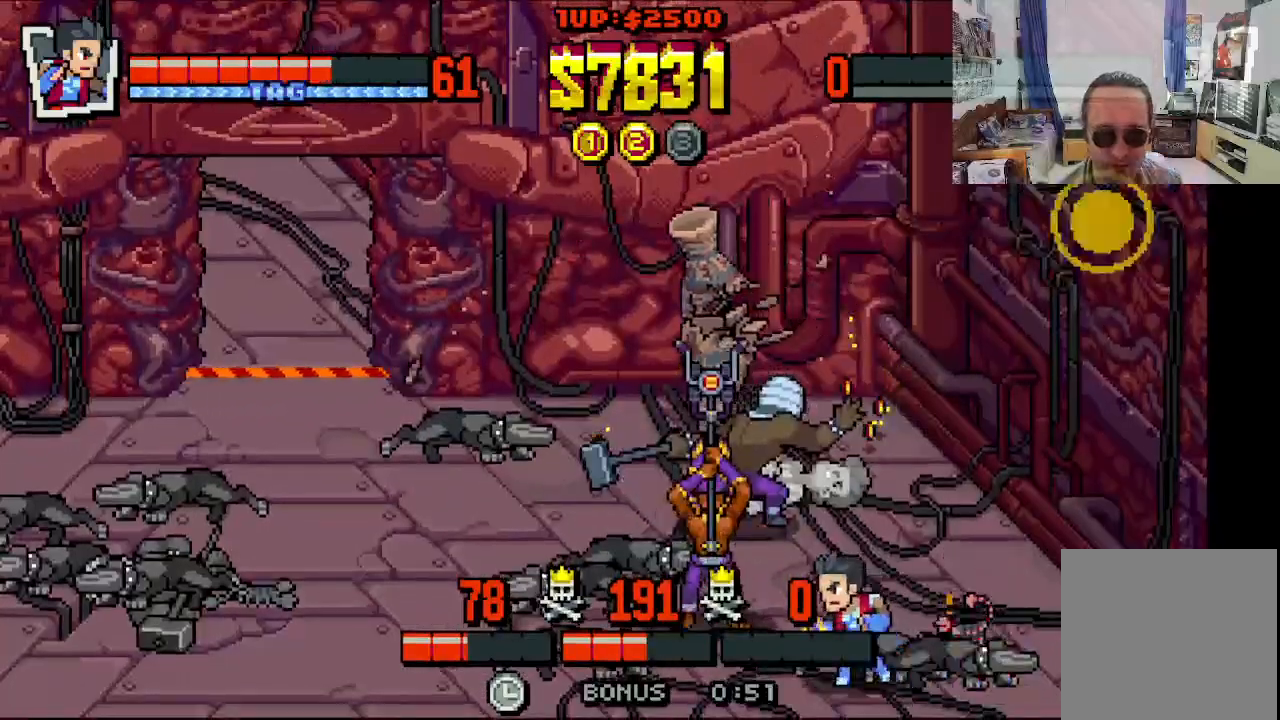
{"buttons": ["DPAD_LEFT"], "left_stick": "center", "events": [[350, "DPAD_UP", "up"]]}
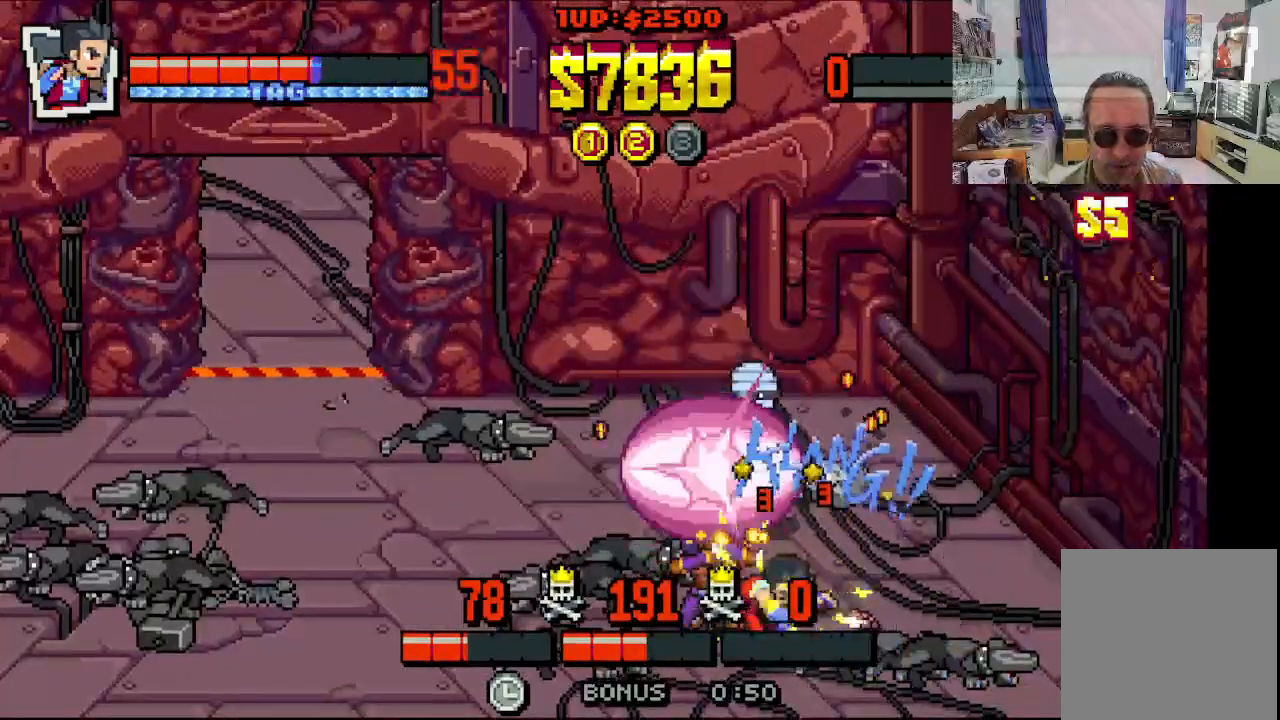
{"buttons": ["DPAD_DOWN", "DPAD_LEFT"], "left_stick": "center", "events": [[217, "DPAD_DOWN", "down"], [267, "DPAD_LEFT", "up"], [317, "DPAD_RIGHT", "down"], [367, "DPAD_LEFT", "down"], [367, "DPAD_RIGHT", "up"], [450, "DPAD_LEFT", "up"], [467, "DPAD_LEFT", "down"]]}
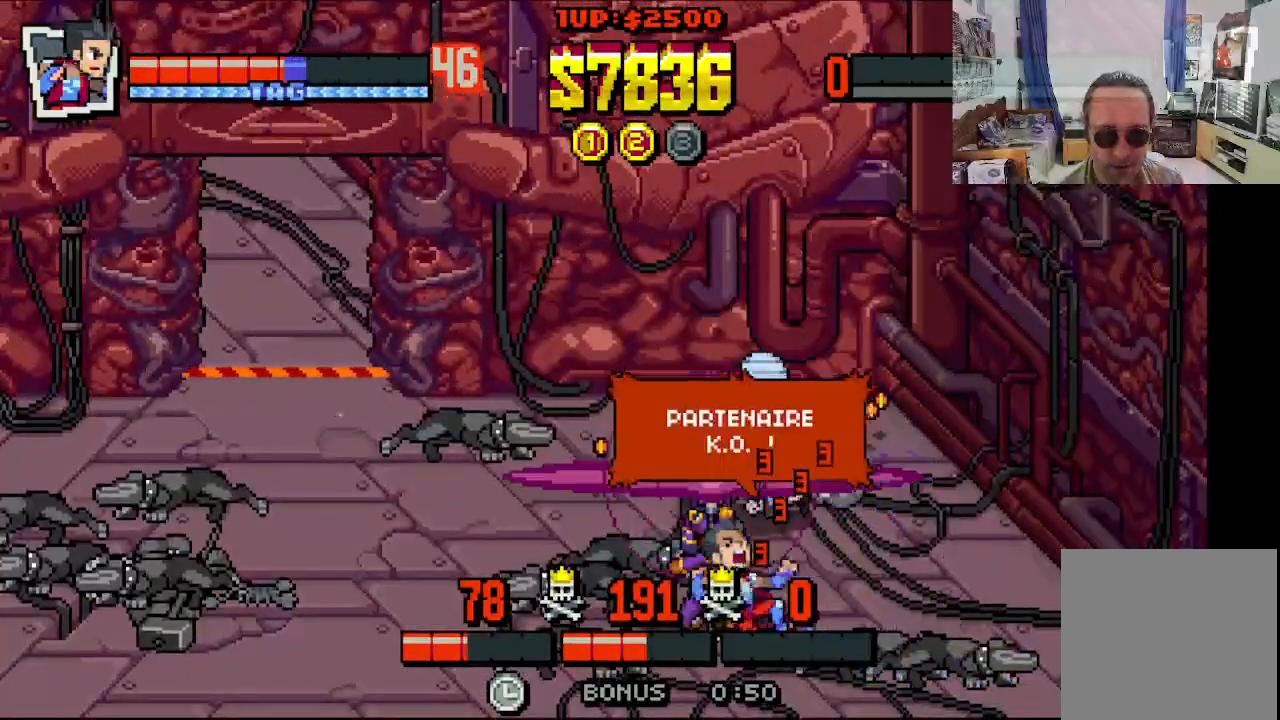
{"buttons": ["DPAD_LEFT"], "left_stick": "center", "events": [[50, "DPAD_DOWN", "up"], [167, "DPAD_UP", "down"], [250, "DPAD_UP", "up"], [300, "DPAD_UP", "down"], [367, "DPAD_UP", "up"]]}
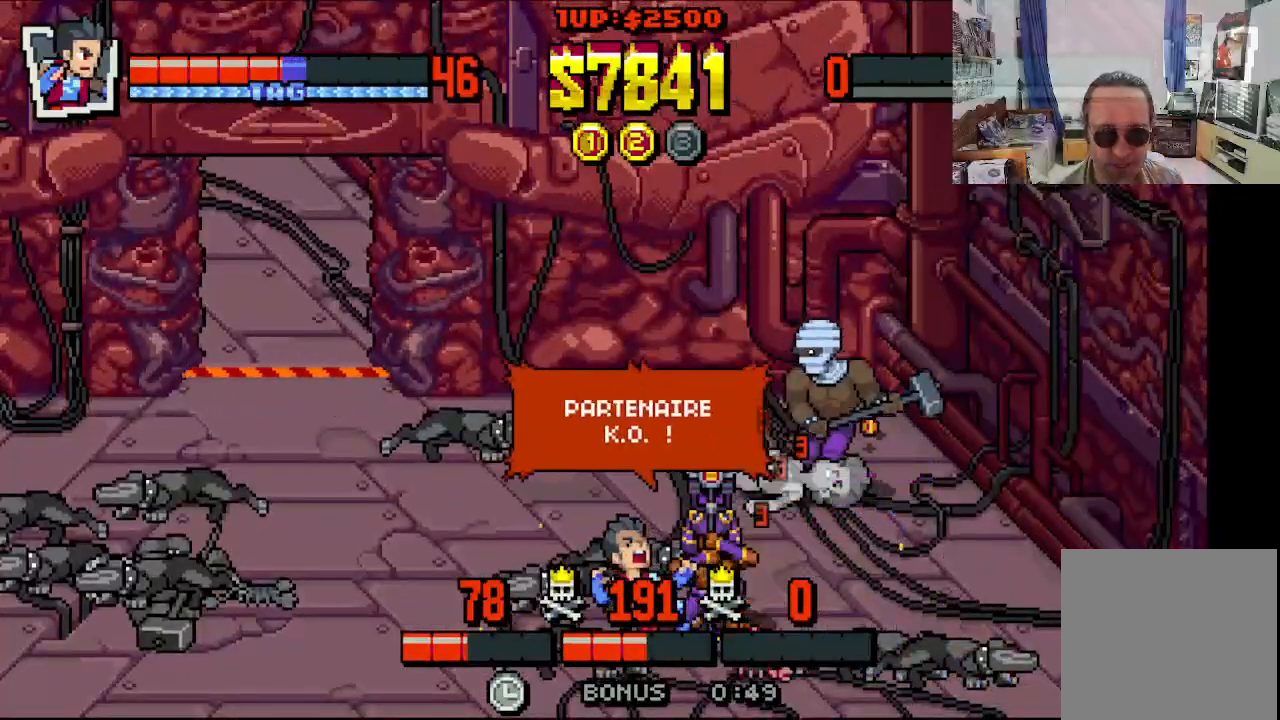
{"buttons": ["DPAD_UP", "DPAD_RIGHT"], "left_stick": "center", "events": [[83, "DPAD_DOWN", "down"], [83, "DPAD_LEFT", "up"], [83, "DPAD_RIGHT", "down"], [100, "DPAD_DOWN", "up"], [233, "DPAD_UP", "down"]]}
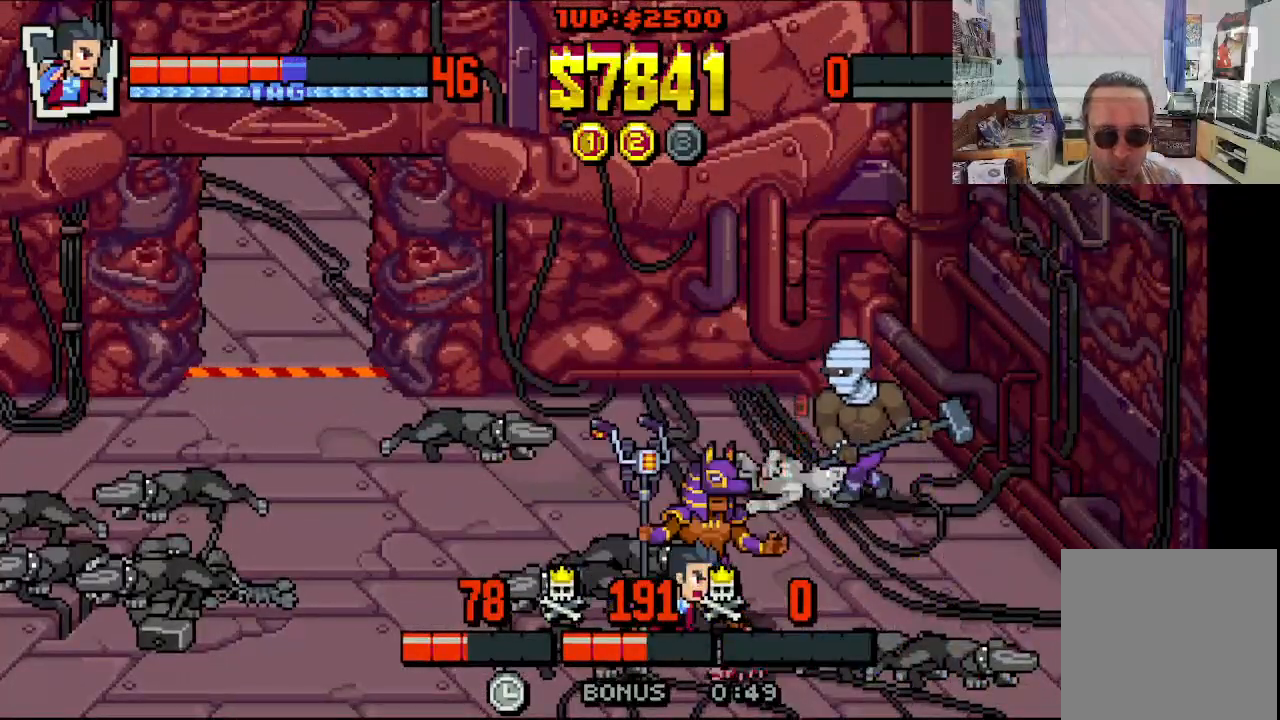
{"buttons": [], "left_stick": "center", "events": [[333, "DPAD_UP", "up"], [467, "DPAD_RIGHT", "up"]]}
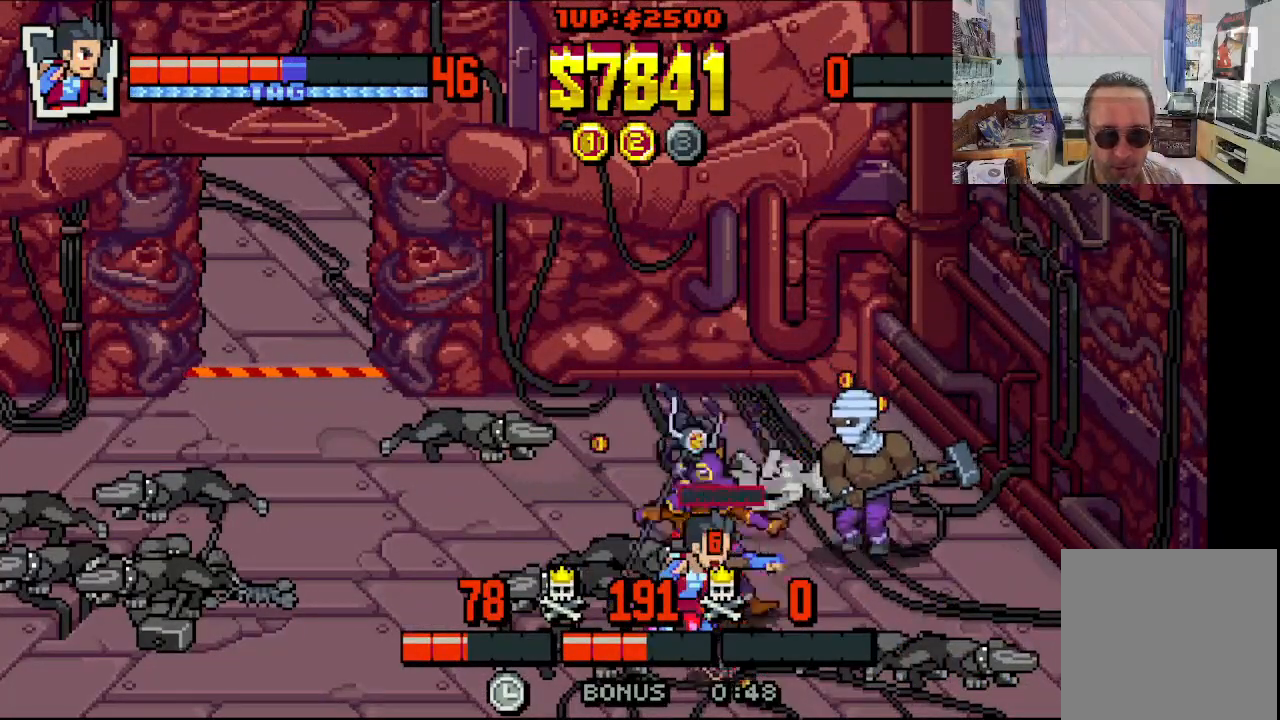
{"buttons": [], "left_stick": "center", "events": [[250, "Y", "down"], [333, "Y", "up"], [383, "Y", "down"], [467, "Y", "up"]]}
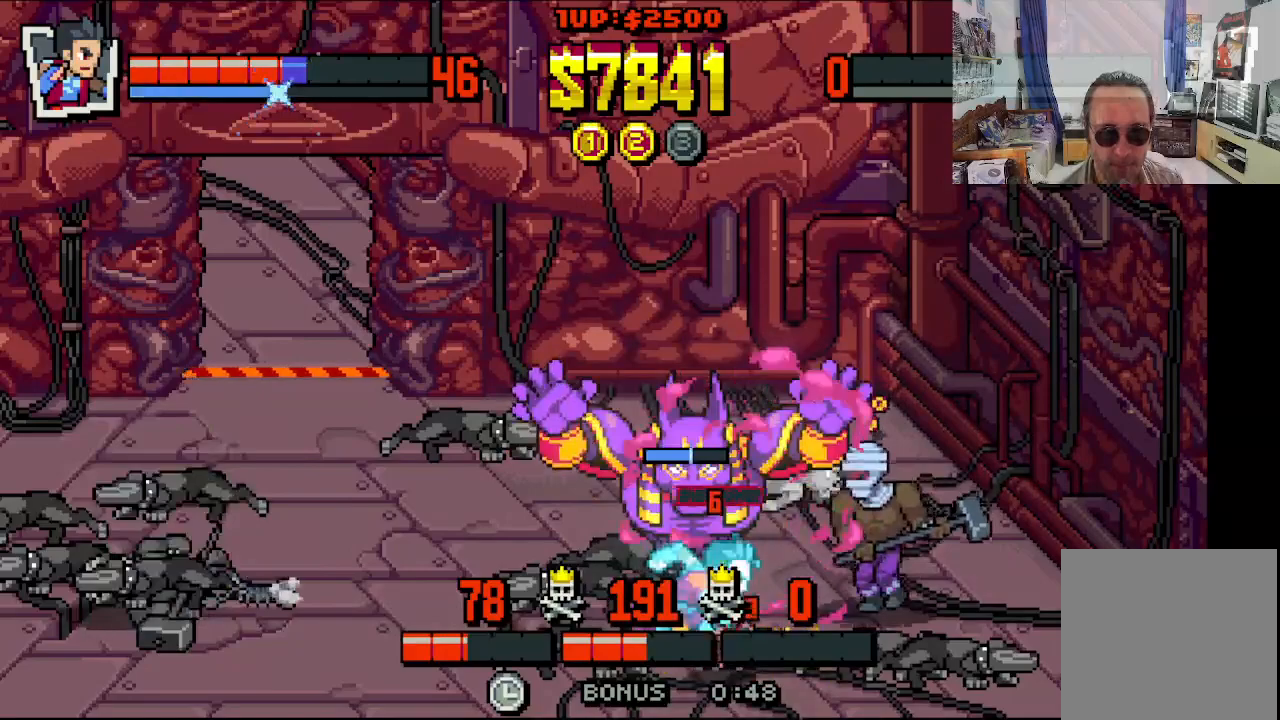
{"buttons": ["Y", "DPAD_RIGHT"], "left_stick": "center", "events": [[17, "Y", "down"], [100, "Y", "up"], [167, "Y", "down"], [267, "Y", "up"], [283, "DPAD_RIGHT", "down"], [300, "Y", "down"], [400, "Y", "up"], [450, "Y", "down"]]}
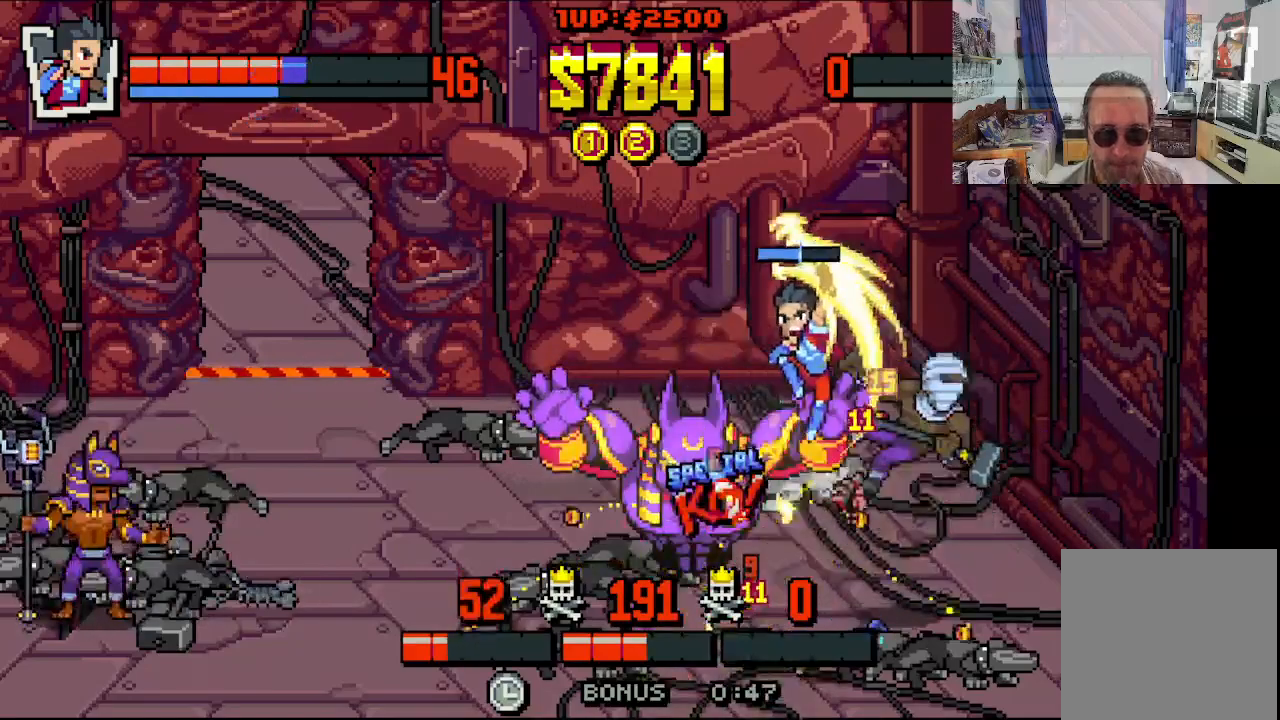
{"buttons": ["Y", "DPAD_RIGHT"], "left_stick": "center", "events": [[50, "Y", "up"], [100, "Y", "down"], [217, "Y", "up"], [283, "Y", "down"], [400, "Y", "up"], [467, "Y", "down"]]}
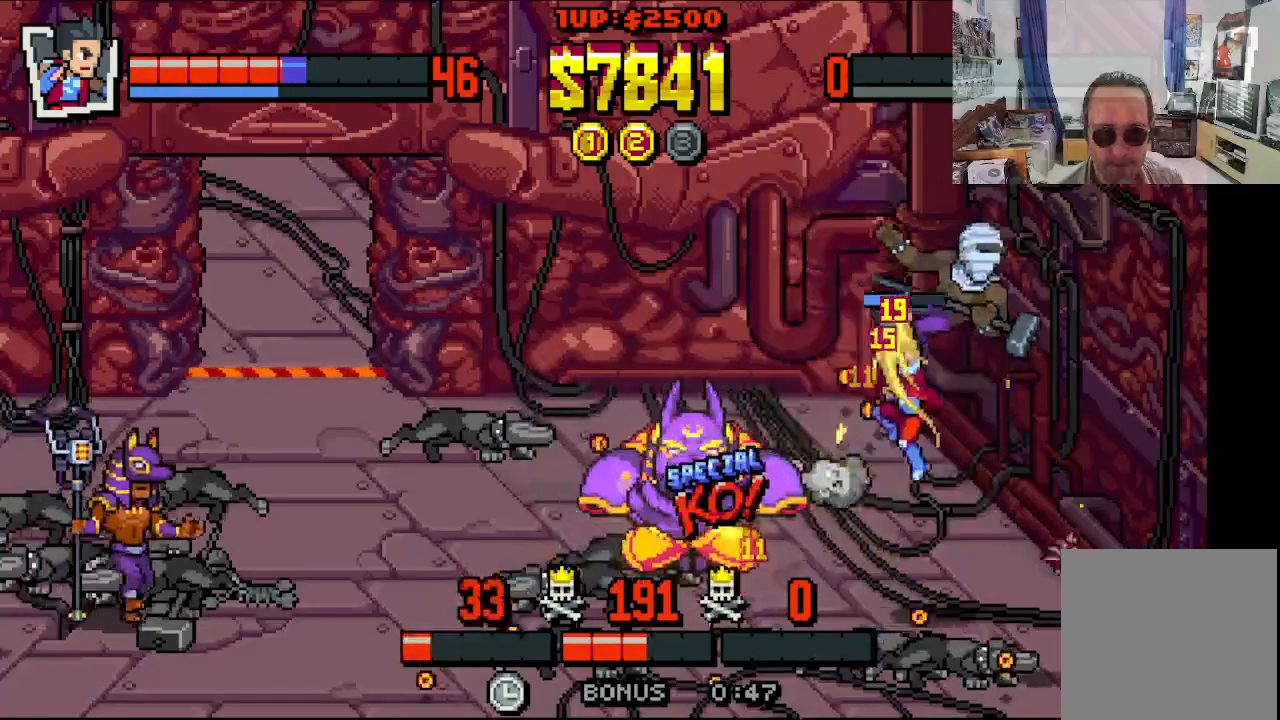
{"buttons": ["DPAD_RIGHT"], "left_stick": "center", "events": [[83, "Y", "up"]]}
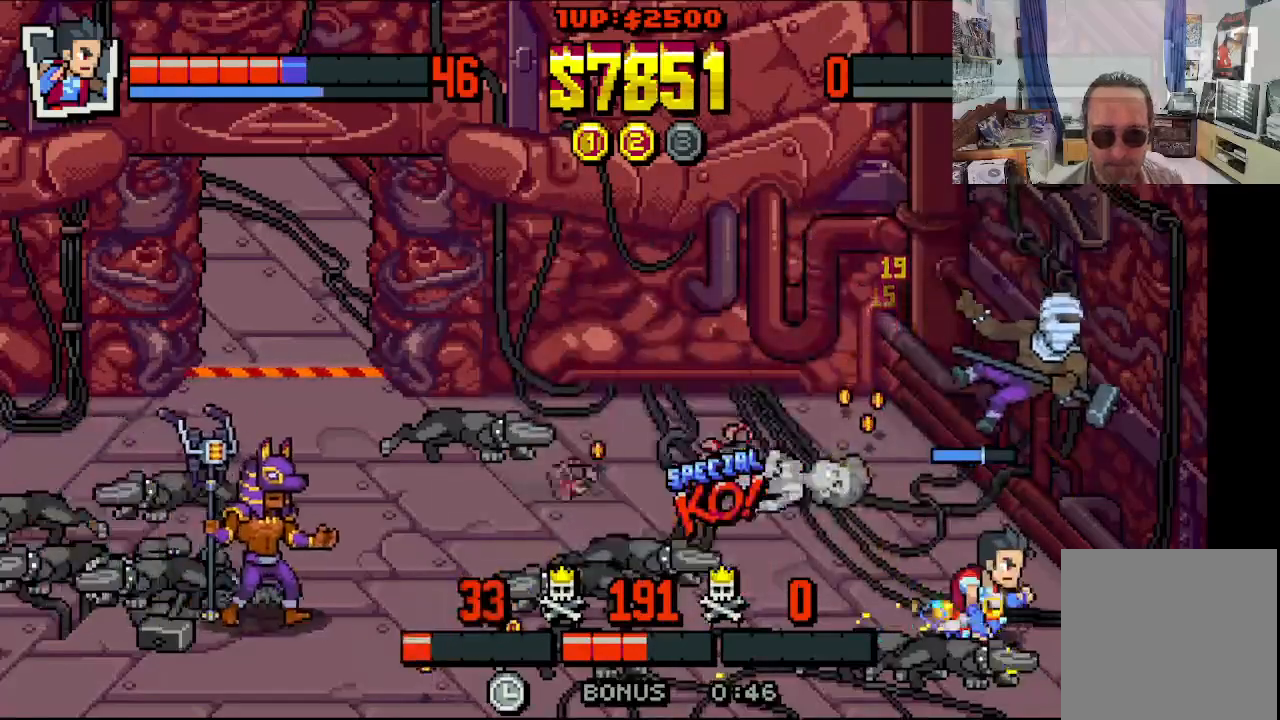
{"buttons": ["DPAD_DOWN", "DPAD_LEFT"], "left_stick": "center", "events": [[250, "DPAD_DOWN", "down"], [450, "DPAD_RIGHT", "up"], [467, "DPAD_LEFT", "down"]]}
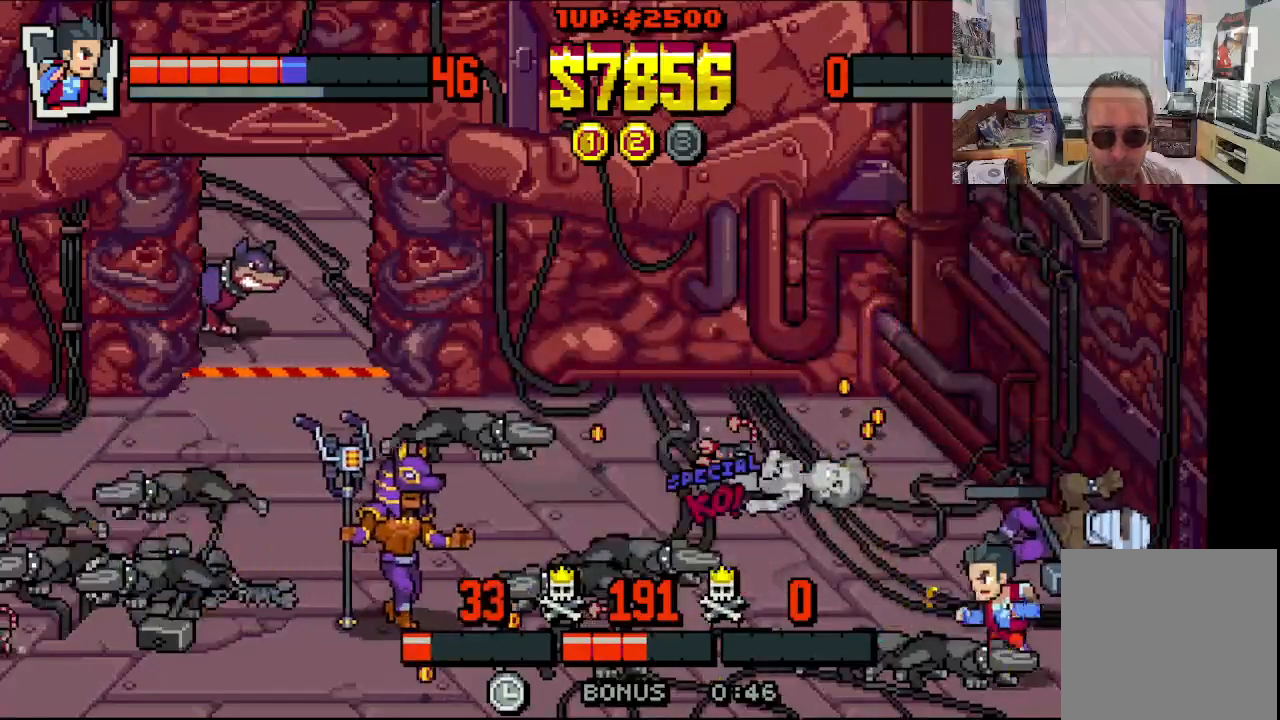
{"buttons": ["DPAD_LEFT"], "left_stick": "center", "events": [[367, "DPAD_DOWN", "up"]]}
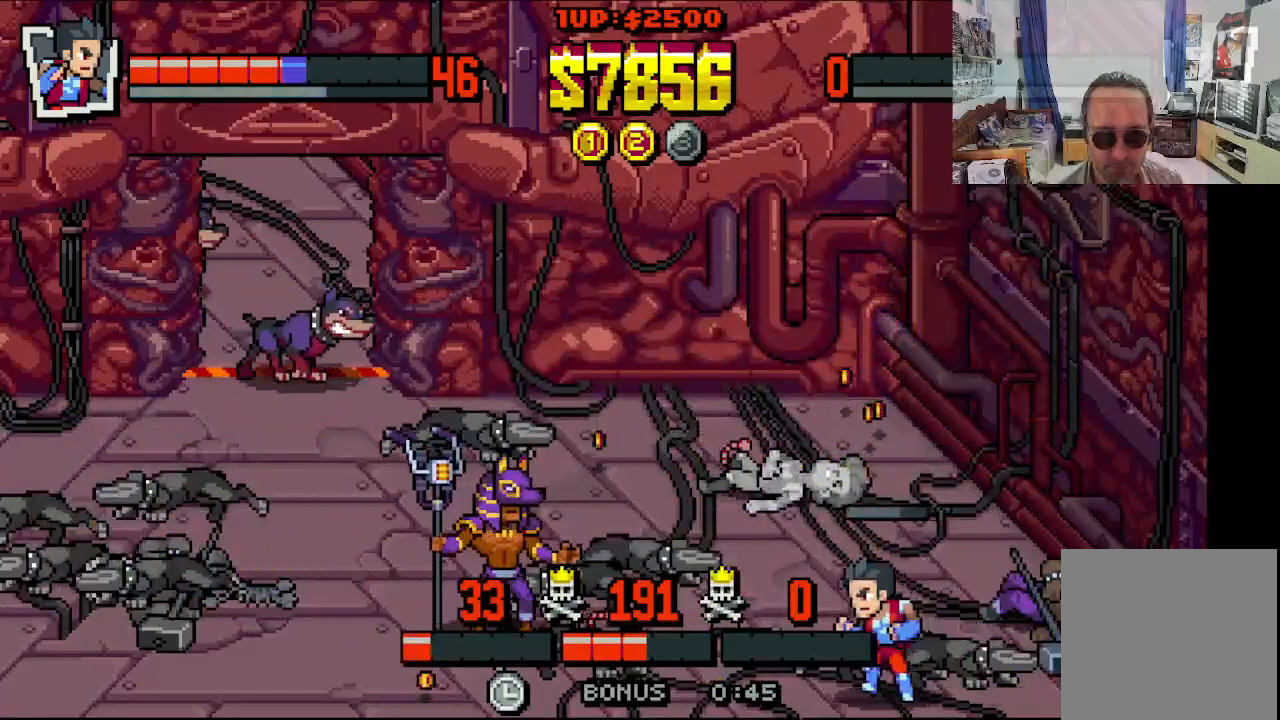
{"buttons": ["DPAD_RIGHT"], "left_stick": "center", "events": [[133, "DPAD_UP", "down"], [283, "DPAD_UP", "up"], [333, "DPAD_DOWN", "down"], [383, "DPAD_LEFT", "up"], [433, "DPAD_RIGHT", "down"], [483, "DPAD_DOWN", "up"]]}
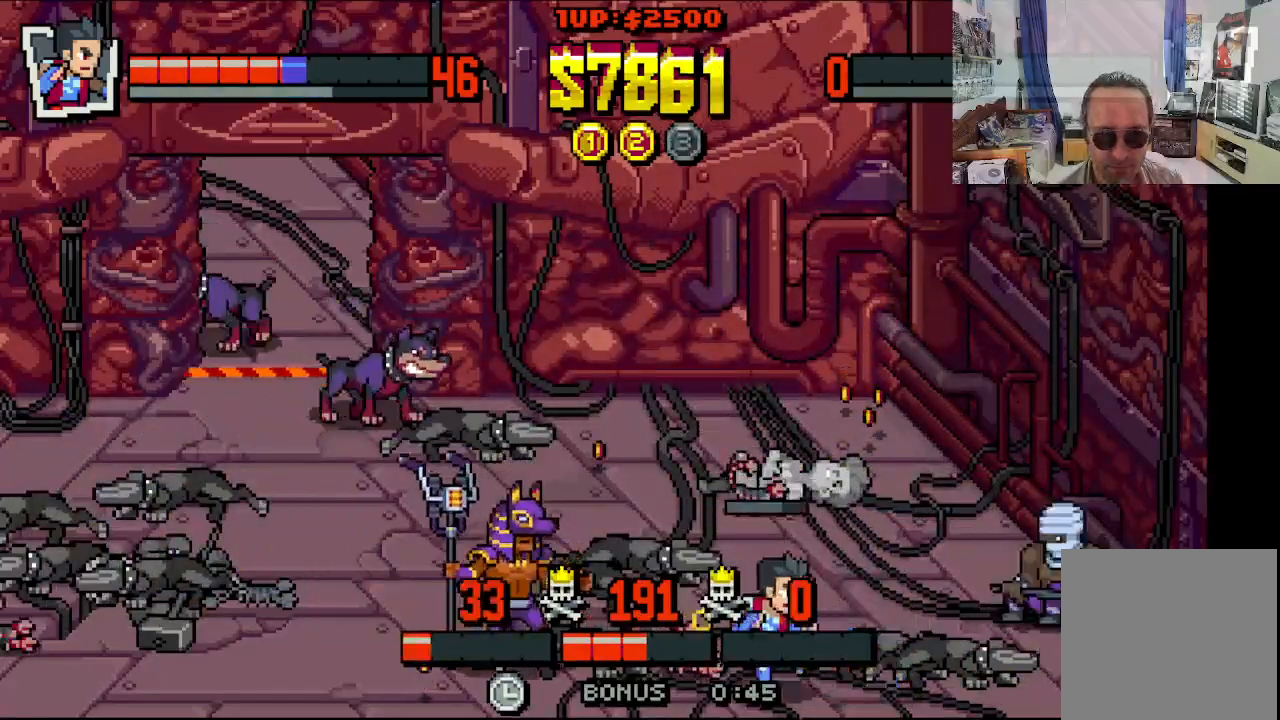
{"buttons": ["A", "DPAD_LEFT"], "left_stick": "center", "events": [[183, "DPAD_UP", "down"], [233, "DPAD_LEFT", "down"], [233, "DPAD_RIGHT", "up"], [283, "A", "down"], [283, "DPAD_UP", "up"], [333, "A", "up"], [383, "A", "down"], [433, "A", "up"], [500, "A", "down"]]}
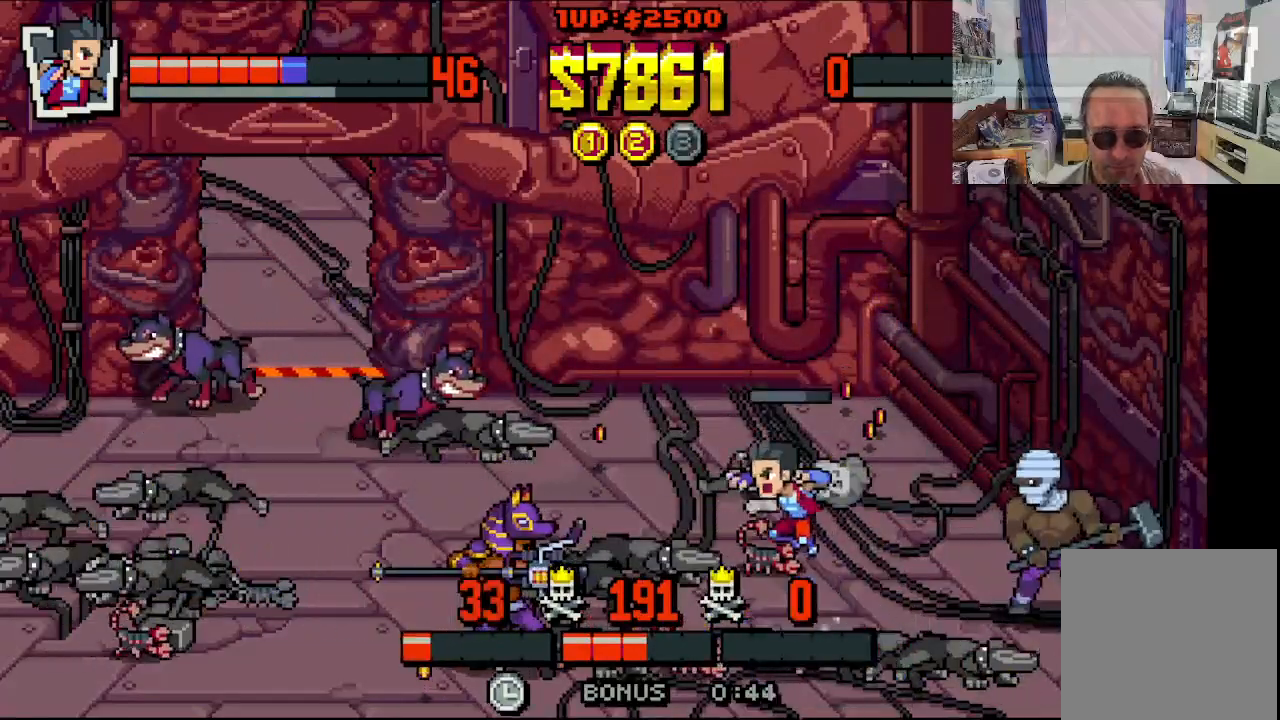
{"buttons": ["DPAD_LEFT"], "left_stick": "center", "events": [[133, "A", "up"]]}
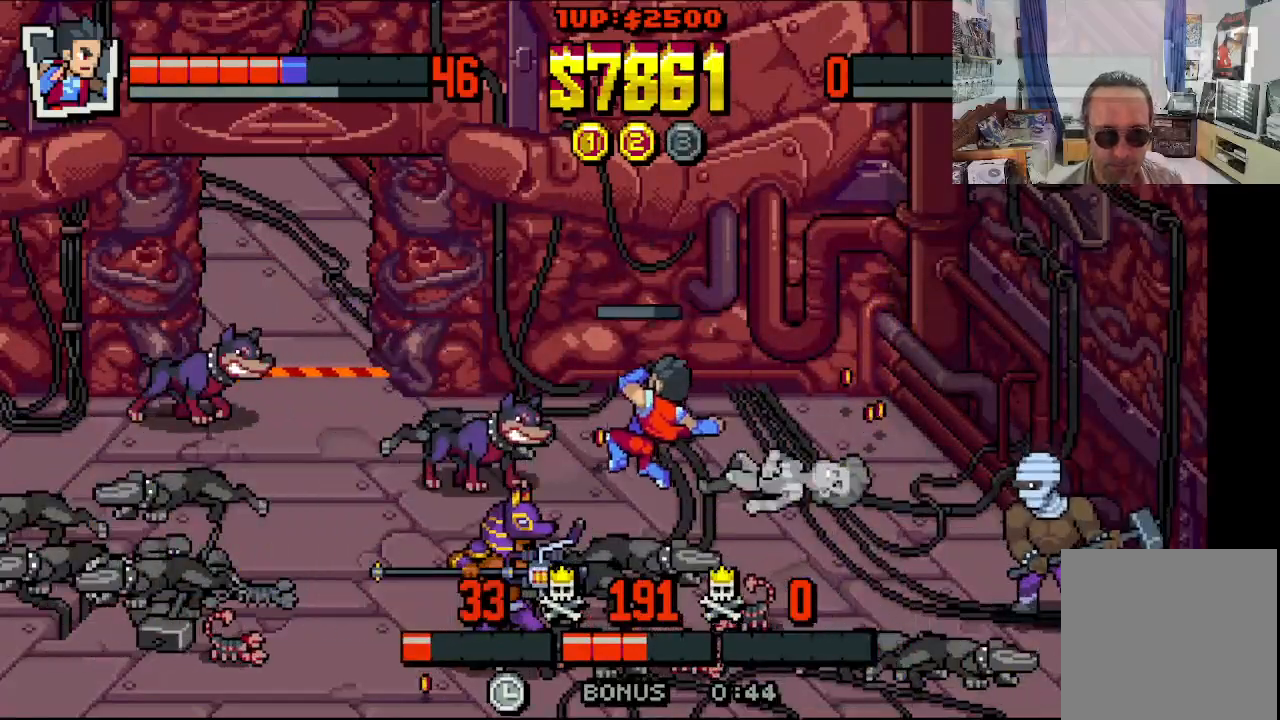
{"buttons": ["DPAD_LEFT"], "left_stick": "center", "events": []}
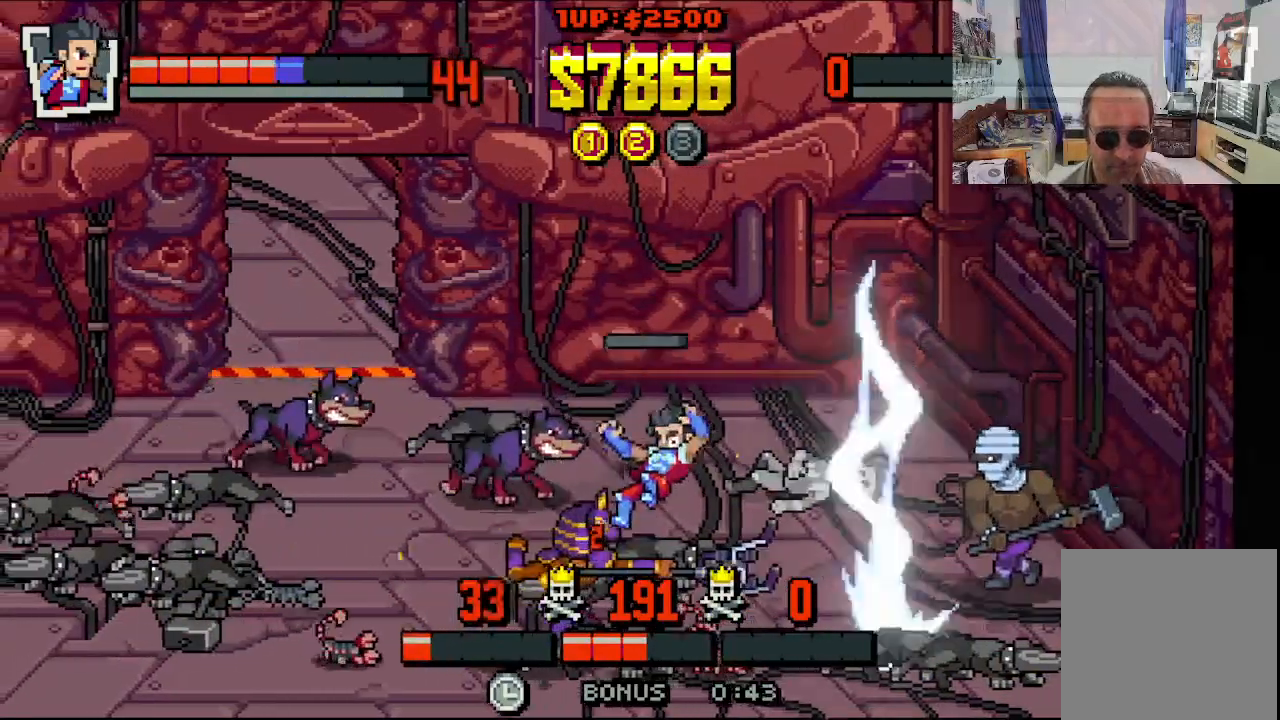
{"buttons": ["DPAD_LEFT"], "left_stick": "center", "events": []}
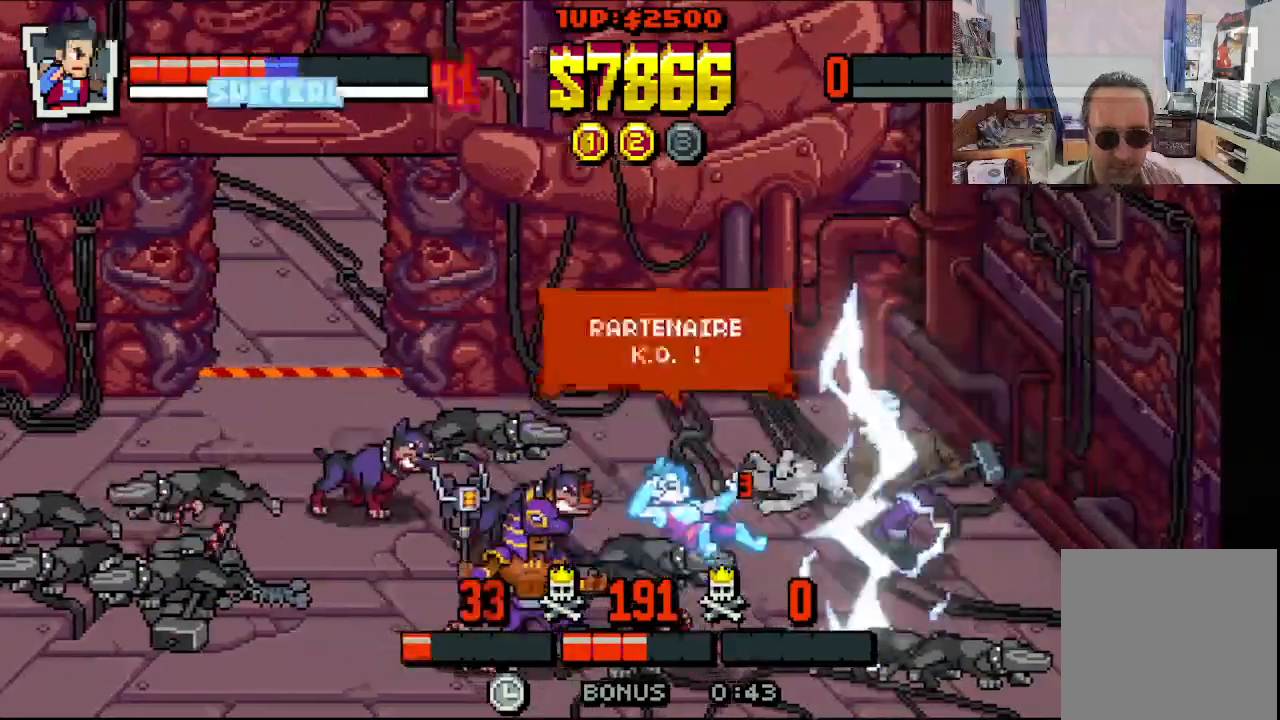
{"buttons": ["DPAD_LEFT"], "left_stick": "center", "events": []}
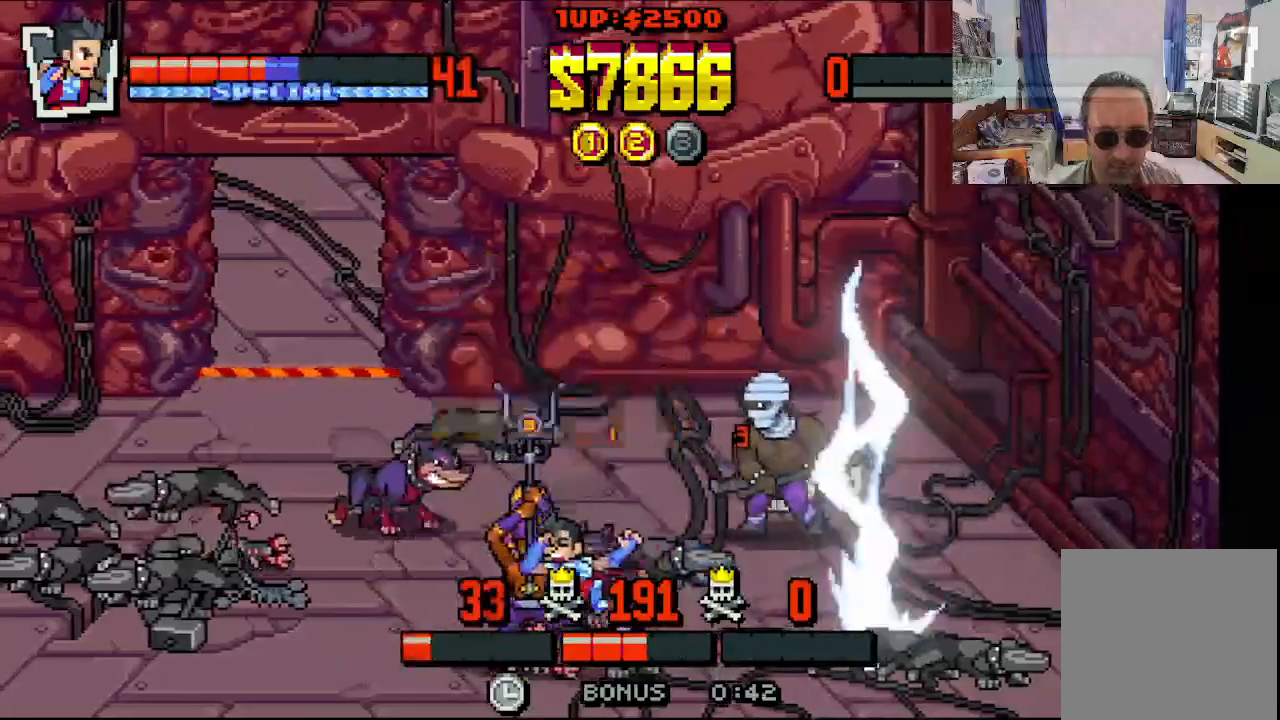
{"buttons": ["DPAD_LEFT"], "left_stick": "center", "events": []}
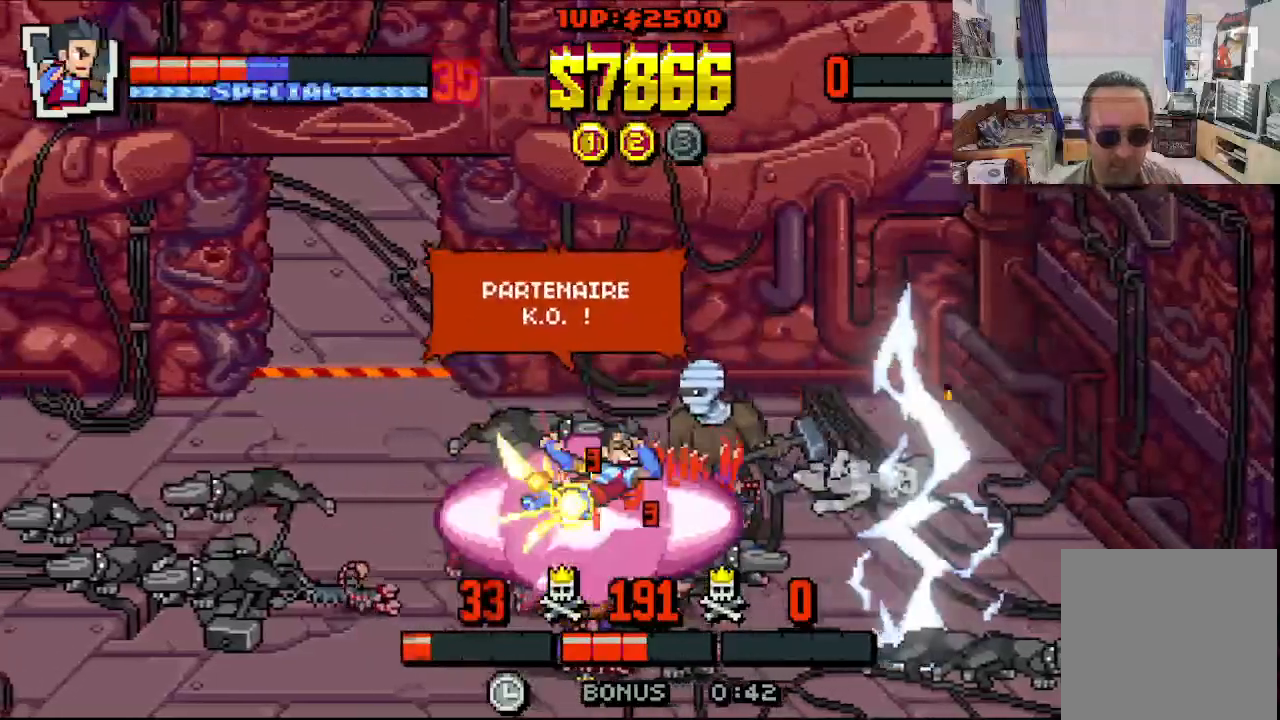
{"buttons": ["DPAD_LEFT"], "left_stick": "center", "events": [[83, "DPAD_DOWN", "down"], [100, "DPAD_LEFT", "up"], [100, "DPAD_RIGHT", "down"], [117, "DPAD_DOWN", "up"], [333, "DPAD_UP", "down"], [350, "DPAD_RIGHT", "up"], [367, "DPAD_LEFT", "down"], [383, "DPAD_UP", "up"]]}
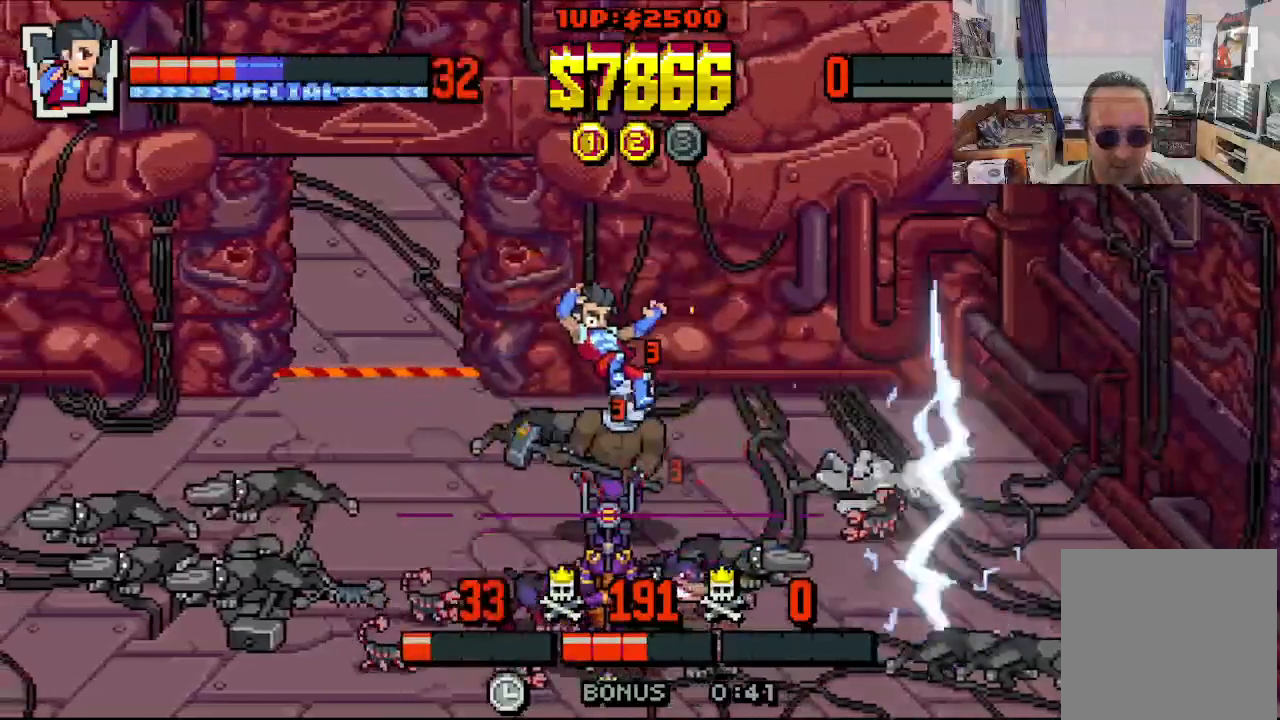
{"buttons": [], "left_stick": "center", "events": [[417, "DPAD_LEFT", "up"]]}
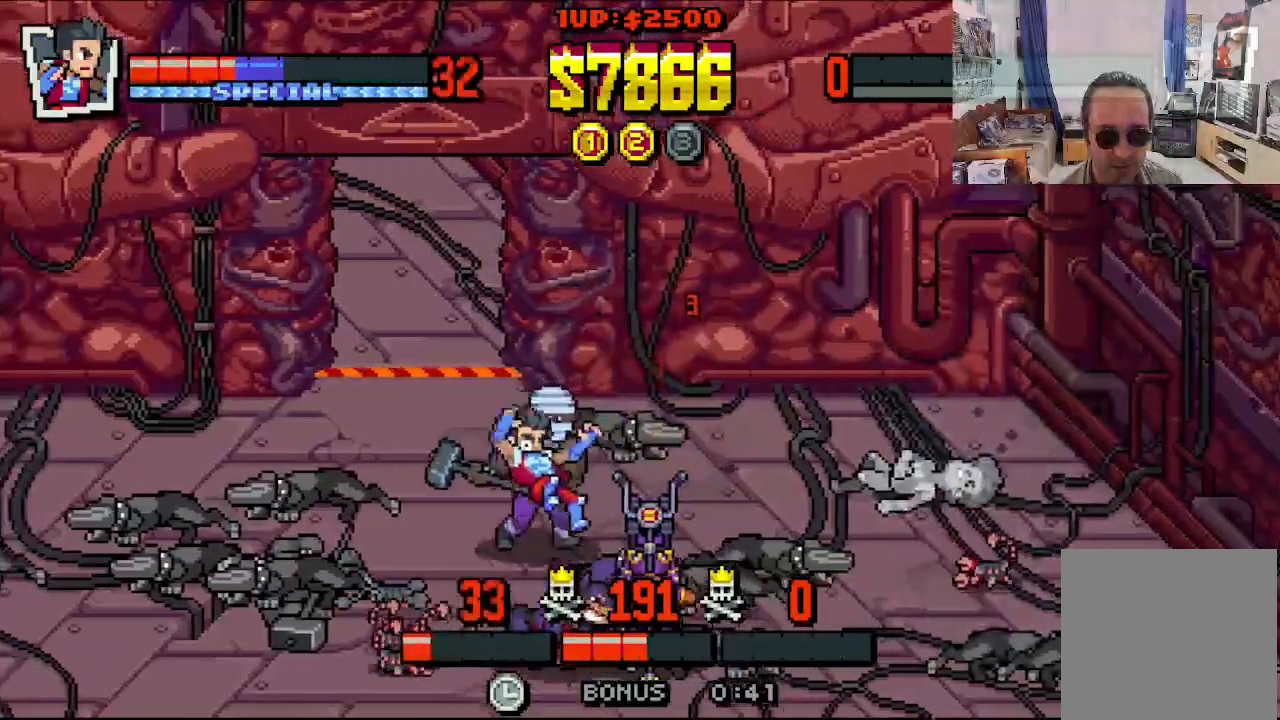
{"buttons": ["DPAD_RIGHT"], "left_stick": "center", "events": [[33, "DPAD_RIGHT", "down"]]}
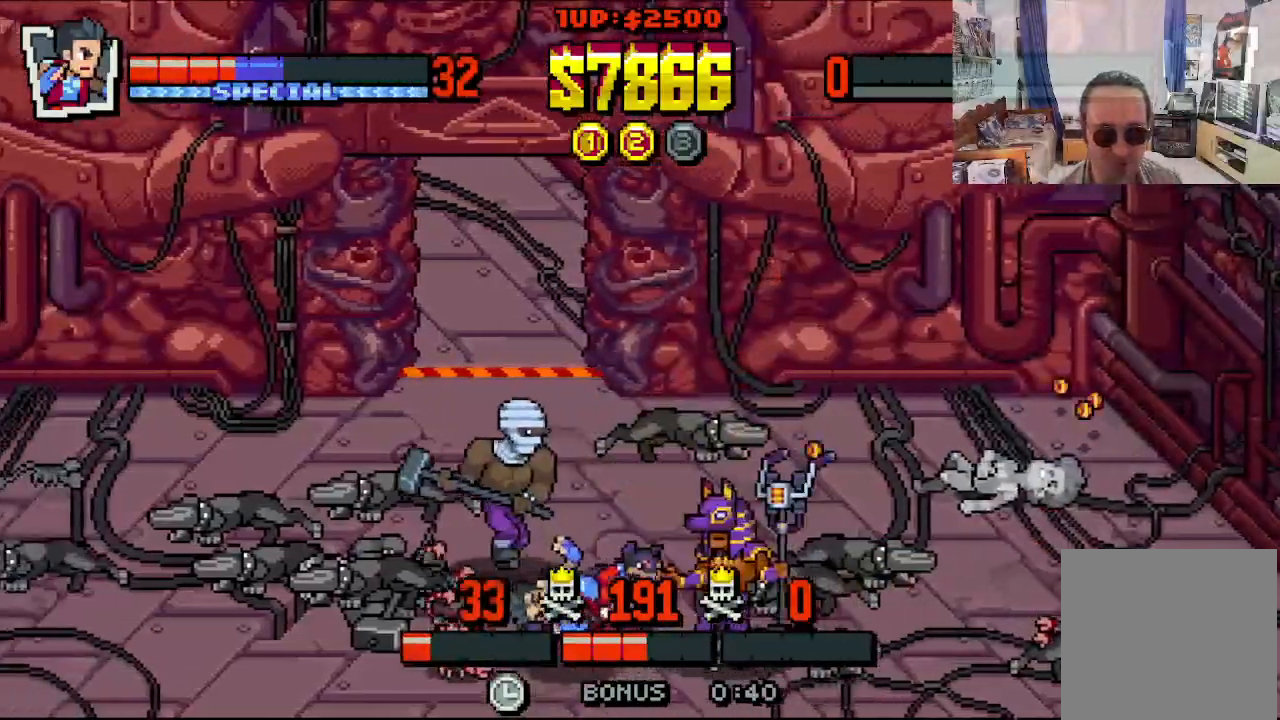
{"buttons": [], "left_stick": "center", "events": [[450, "DPAD_RIGHT", "up"]]}